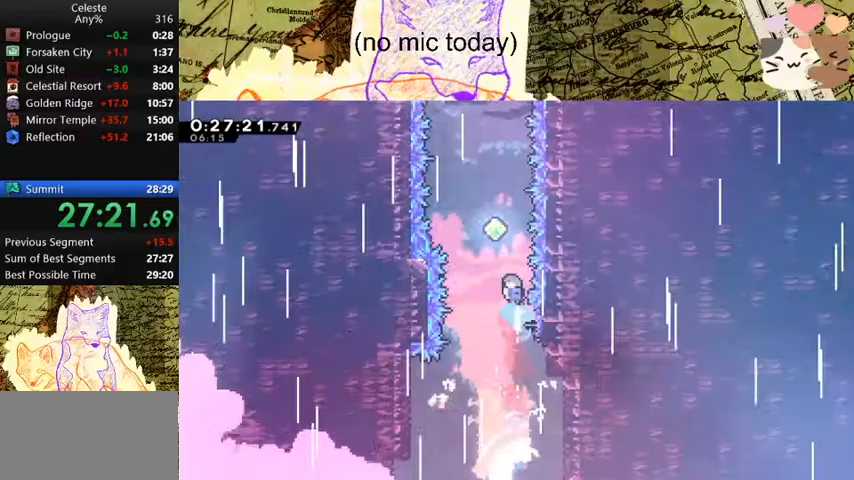
Gameplay with keyboard; each line is a JSON object with the keys held at the frame after it. "events" lists presses ("down") and releases ("up") of "a", "d", "dash", "demo", "grab", "jump", "map", "menu", "s", "space" and "w" between this image and that frame as [ms after this image, input, new state], when the widget could be followed in between. No other keys are recorded. Mouse input is not recorded. Key names are as the overlay labels them; some are game actions (e.g. jump) rather than physical keys.
{"keys": ["dash", "w"], "events": [[100, "dash", "up"], [167, "dash", "down"], [367, "dash", "up"], [467, "dash", "down"]]}
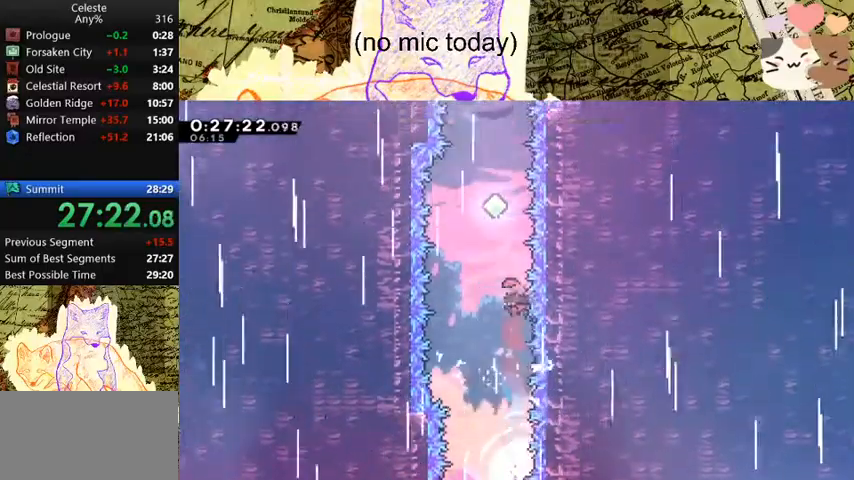
{"keys": ["w"], "events": [[167, "dash", "up"], [233, "dash", "down"], [433, "dash", "up"]]}
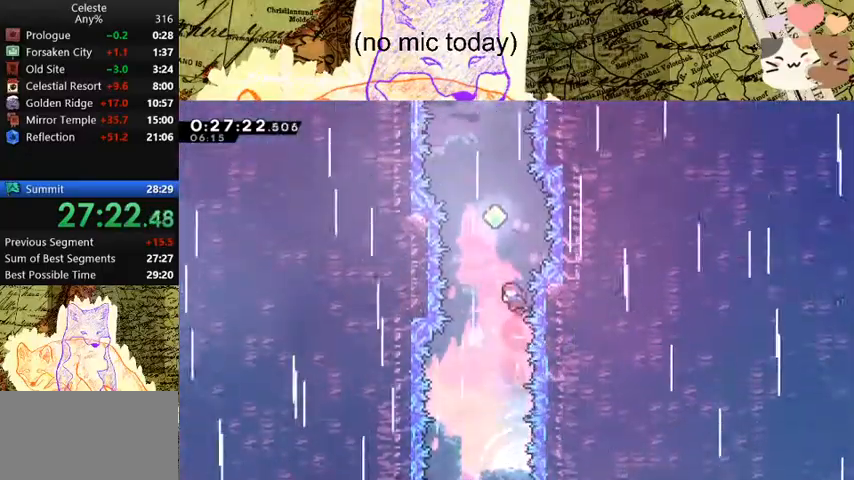
{"keys": ["w"], "events": [[33, "dash", "down"], [167, "dash", "up"], [300, "dash", "down"], [500, "dash", "up"]]}
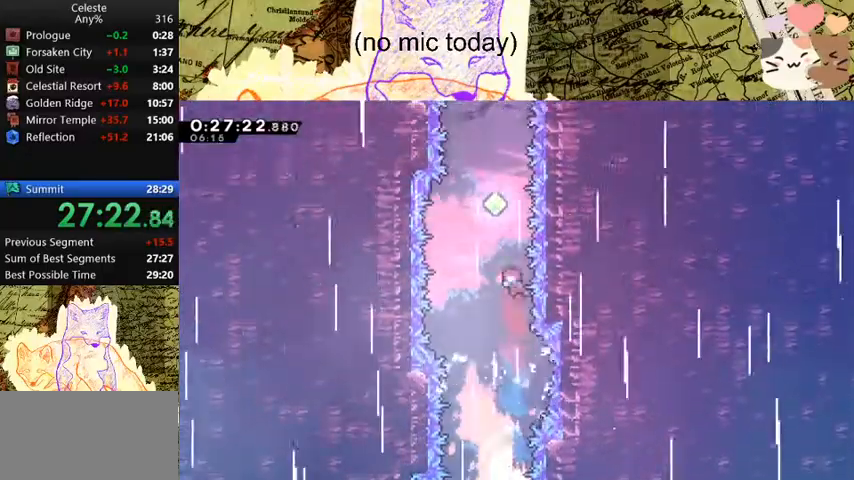
{"keys": ["dash", "w"], "events": [[33, "dash", "down"], [233, "dash", "up"], [333, "dash", "down"]]}
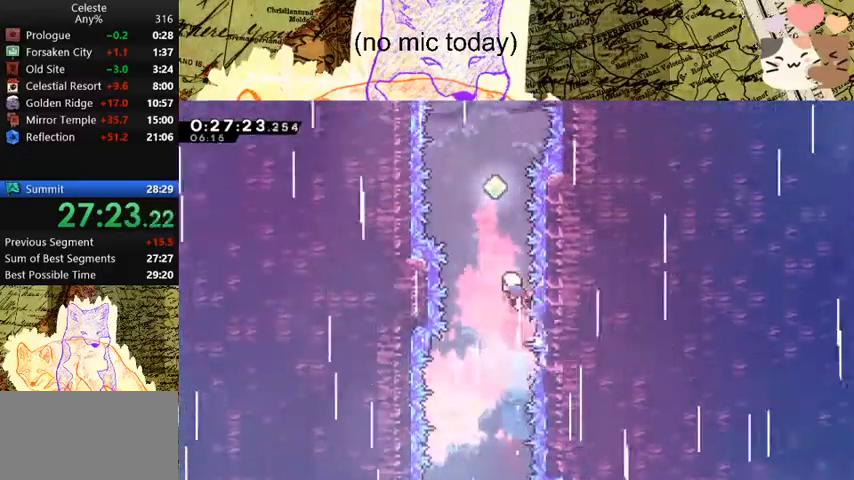
{"keys": ["dash", "w"], "events": [[67, "dash", "up"], [100, "dash", "down"], [333, "dash", "up"], [433, "dash", "down"]]}
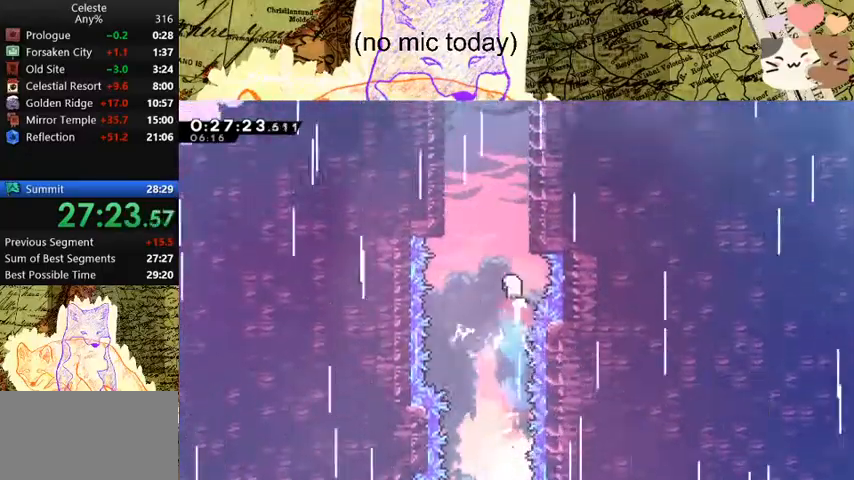
{"keys": ["d", "grab", "space", "w"], "events": [[133, "dash", "up"], [233, "dash", "down"], [433, "grab", "down"], [500, "d", "down"], [500, "dash", "up"], [500, "space", "down"]]}
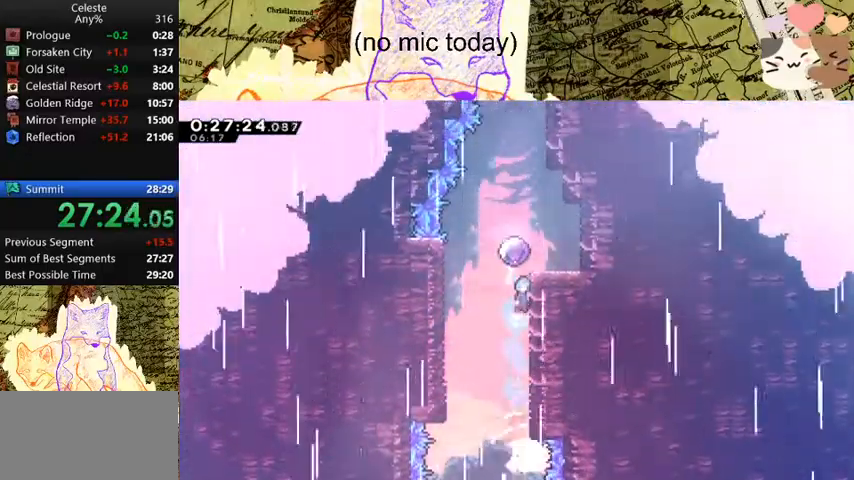
{"keys": [], "events": [[100, "jump", "down"], [200, "jump", "up"], [233, "jump", "down"], [467, "d", "up"], [467, "space", "up"], [500, "grab", "up"], [500, "jump", "up"], [500, "w", "up"]]}
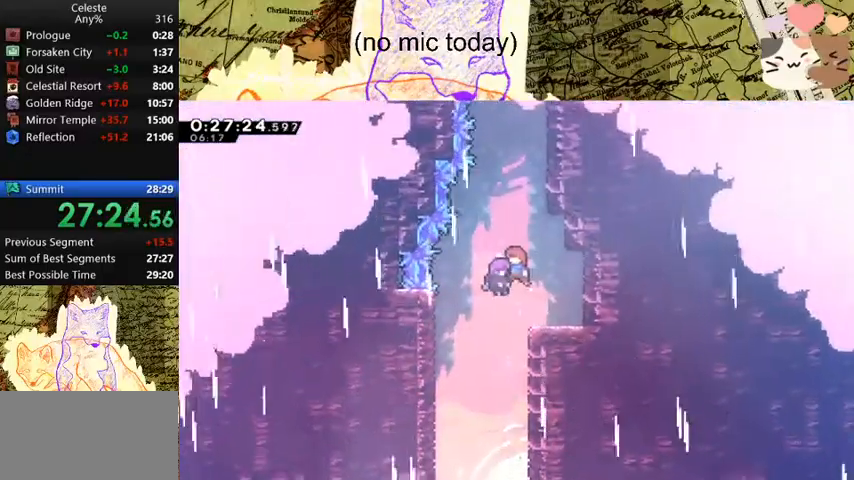
{"keys": [], "events": []}
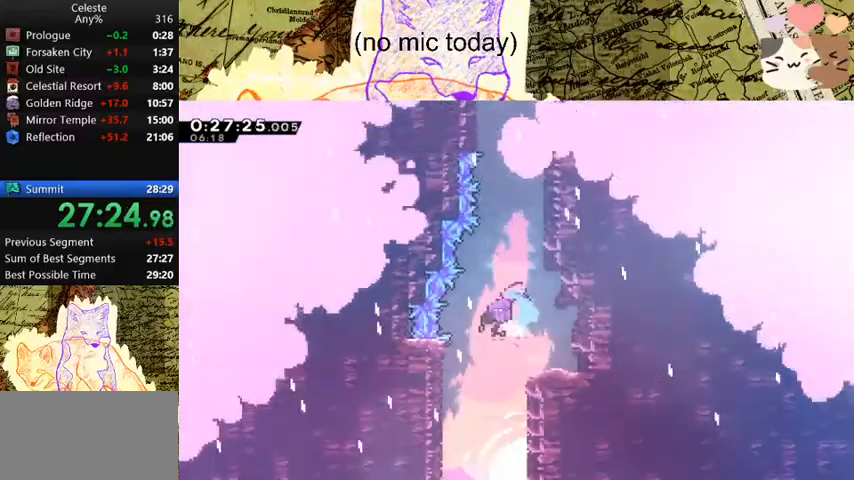
{"keys": [], "events": []}
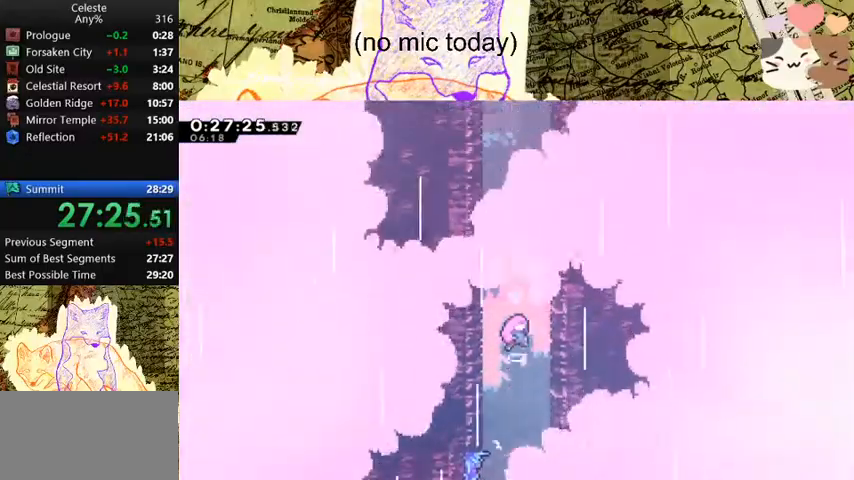
{"keys": [], "events": []}
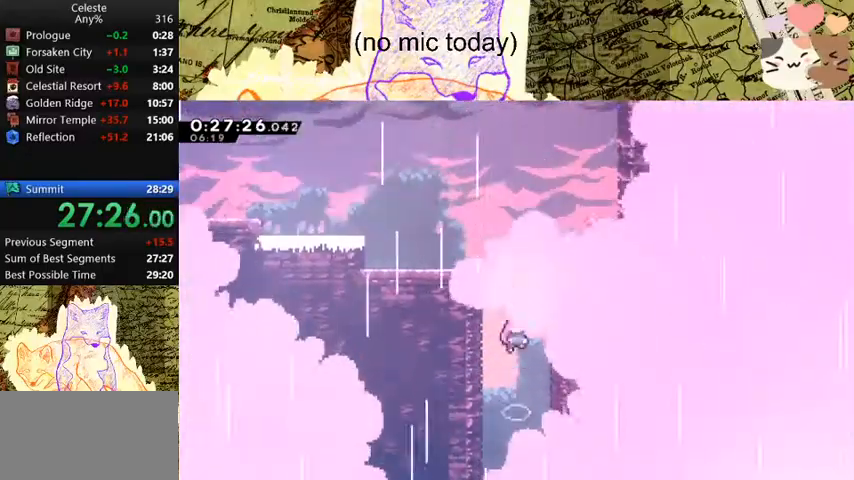
{"keys": [], "events": []}
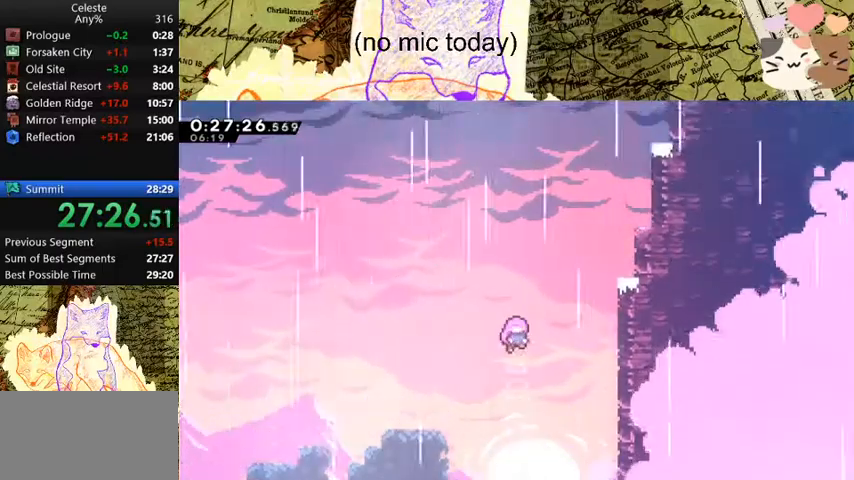
{"keys": [], "events": []}
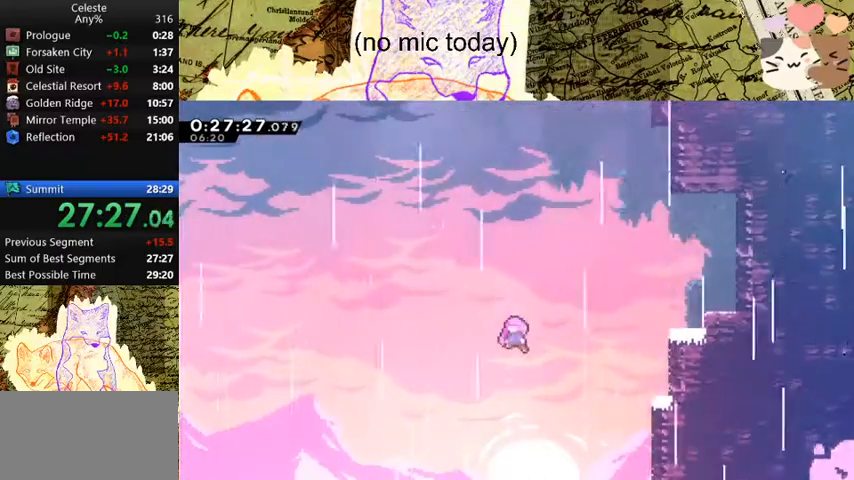
{"keys": [], "events": []}
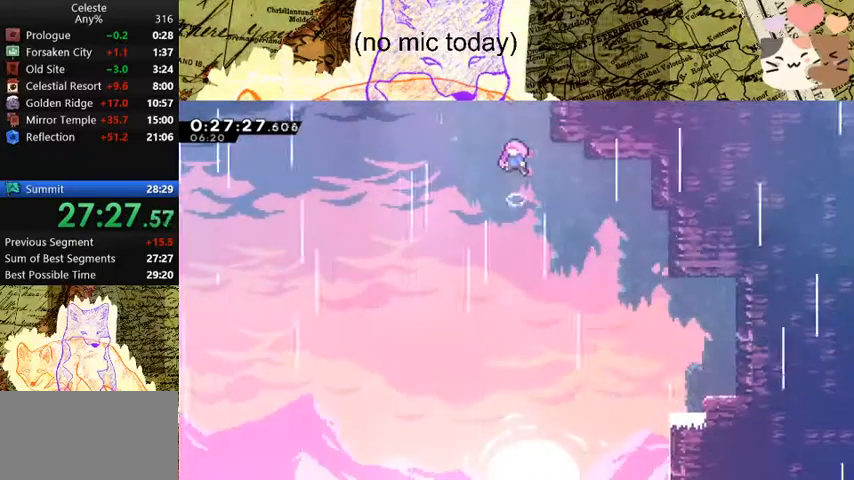
{"keys": ["w"], "events": [[233, "w", "down"]]}
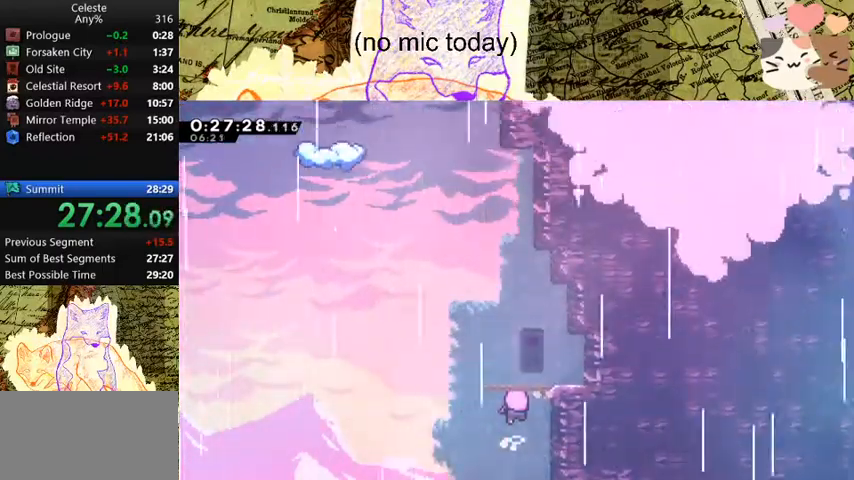
{"keys": ["w"], "events": []}
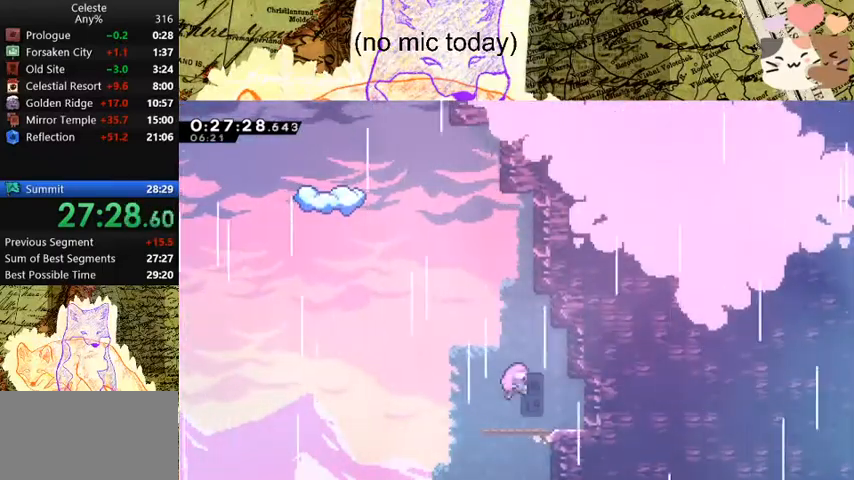
{"keys": ["w"], "events": []}
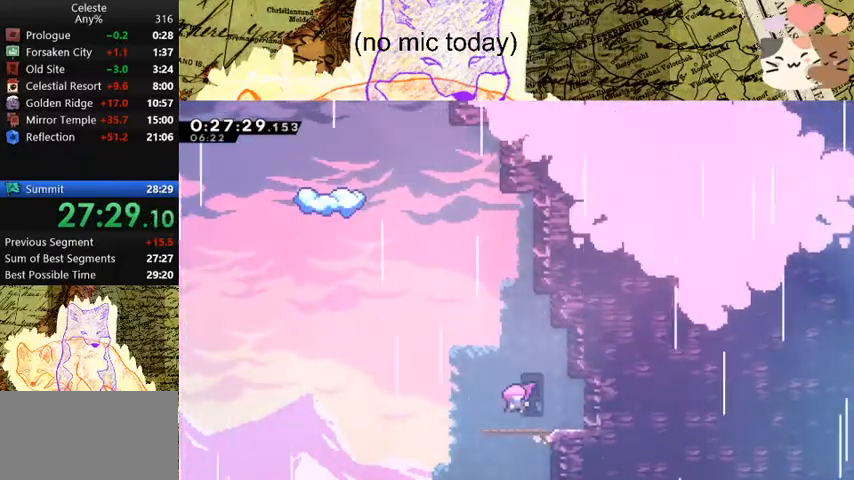
{"keys": ["space", "w"], "events": [[500, "space", "down"]]}
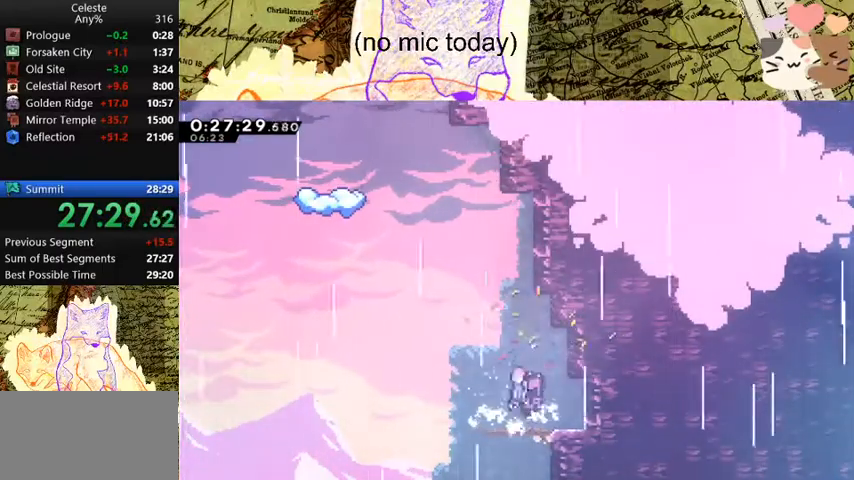
{"keys": ["a", "space"], "events": [[133, "dash", "down"], [200, "space", "up"], [333, "a", "down"], [333, "w", "up"], [367, "dash", "up"], [367, "space", "down"]]}
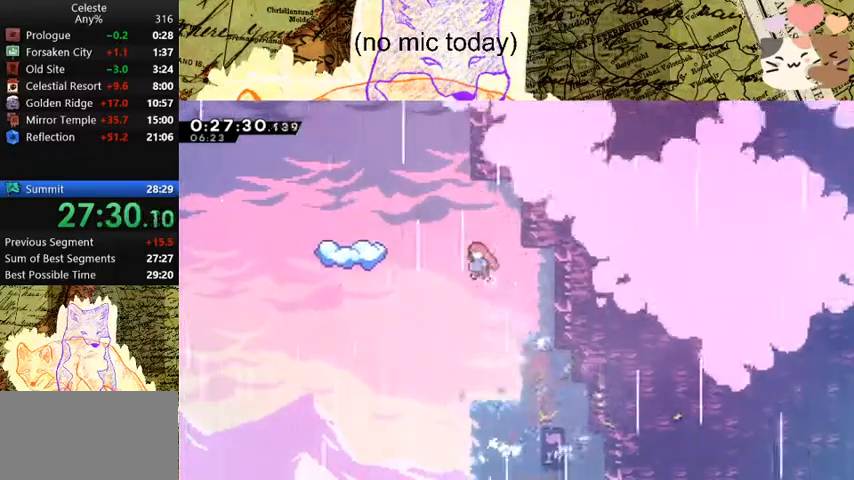
{"keys": ["a", "d", "grab"], "events": [[100, "dash", "down"], [100, "space", "up"], [300, "dash", "up"], [500, "d", "down"], [500, "grab", "down"]]}
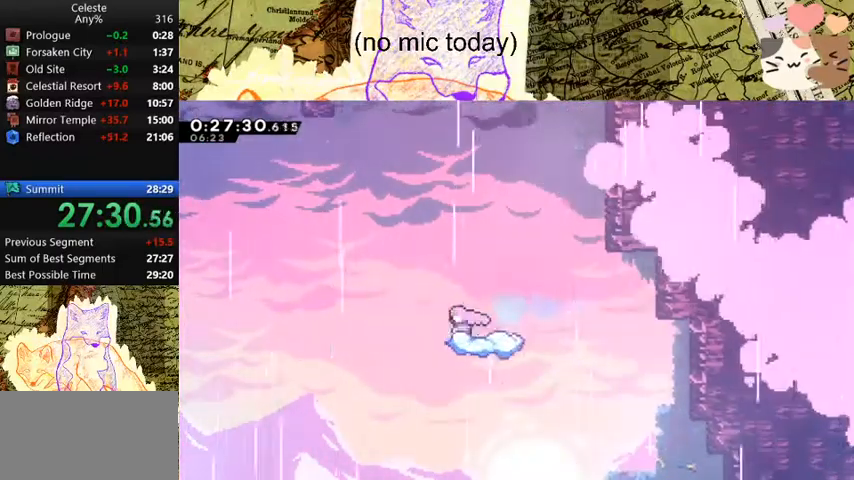
{"keys": ["a", "grab", "space"], "events": [[67, "a", "up"], [67, "dash", "down"], [233, "a", "down"], [233, "d", "up"], [233, "dash", "up"], [233, "space", "down"]]}
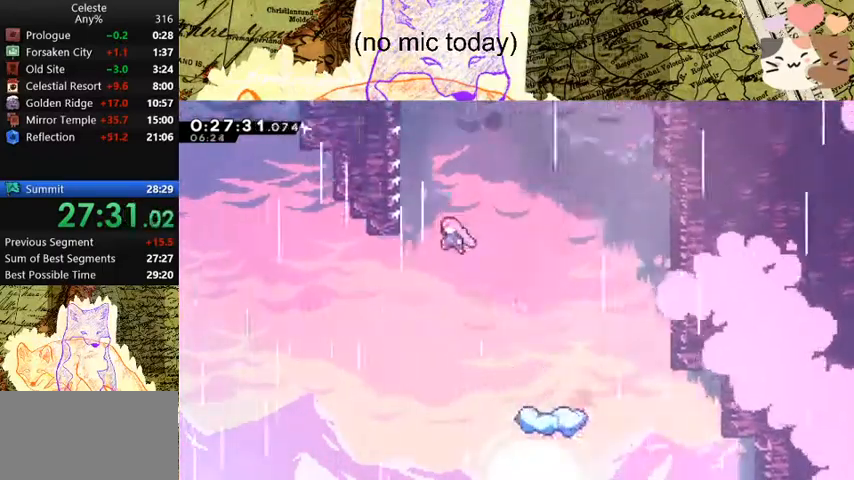
{"keys": ["dash", "grab", "w"], "events": [[167, "jump", "down"], [267, "jump", "up"], [333, "jump", "down"], [400, "a", "up"], [400, "w", "down"], [433, "dash", "down"], [433, "jump", "up"], [433, "space", "up"]]}
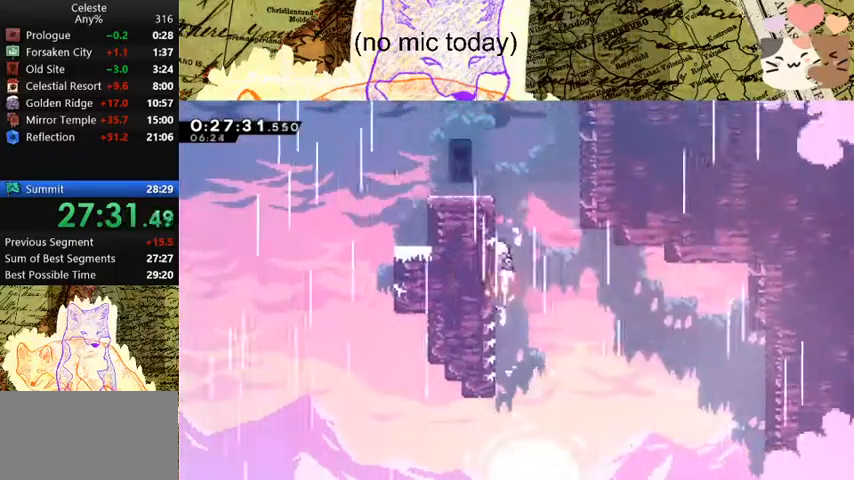
{"keys": ["d", "grab", "jump", "space"], "events": [[133, "d", "down"], [133, "dash", "up"], [133, "space", "down"], [133, "w", "up"], [400, "jump", "down"]]}
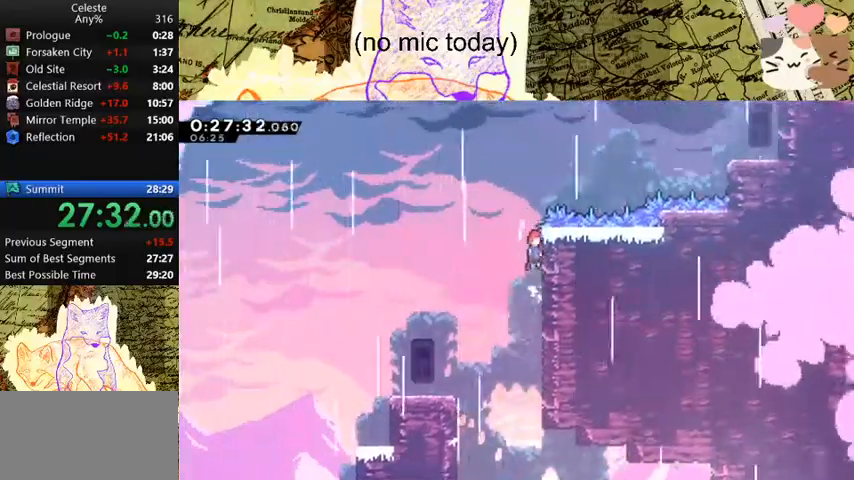
{"keys": ["d", "grab", "jump", "space"], "events": [[67, "jump", "up"], [100, "jump", "down"]]}
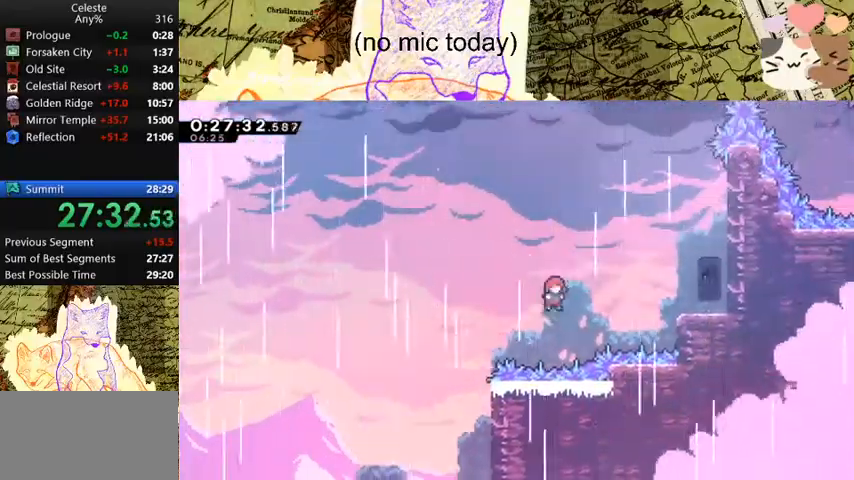
{"keys": ["d", "space"], "events": [[33, "dash", "down"], [33, "jump", "up"], [100, "space", "up"], [267, "dash", "up"], [400, "grab", "up"], [433, "space", "down"]]}
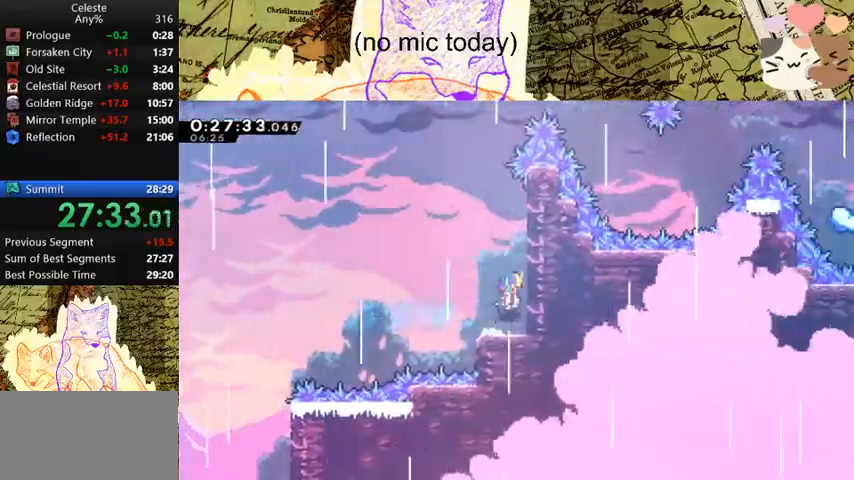
{"keys": ["d", "space", "w"], "events": [[133, "space", "up"], [167, "a", "down"], [167, "d", "up"], [167, "space", "down"], [500, "a", "up"], [500, "d", "down"], [500, "w", "down"]]}
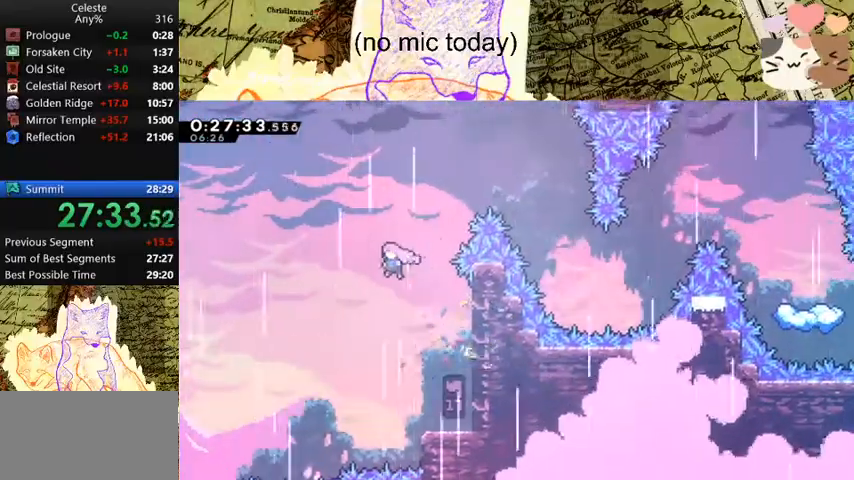
{"keys": ["d", "space", "w"], "events": [[67, "dash", "down"], [233, "dash", "up"]]}
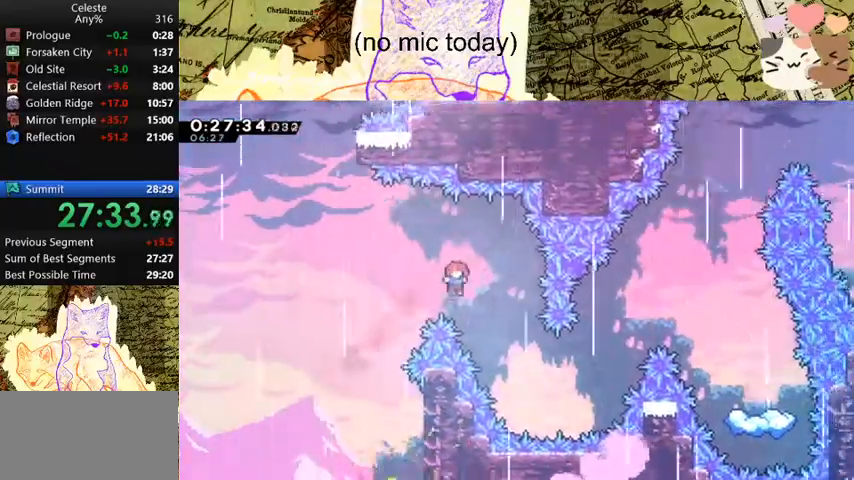
{"keys": ["d", "dash", "space", "w"], "events": [[500, "dash", "down"]]}
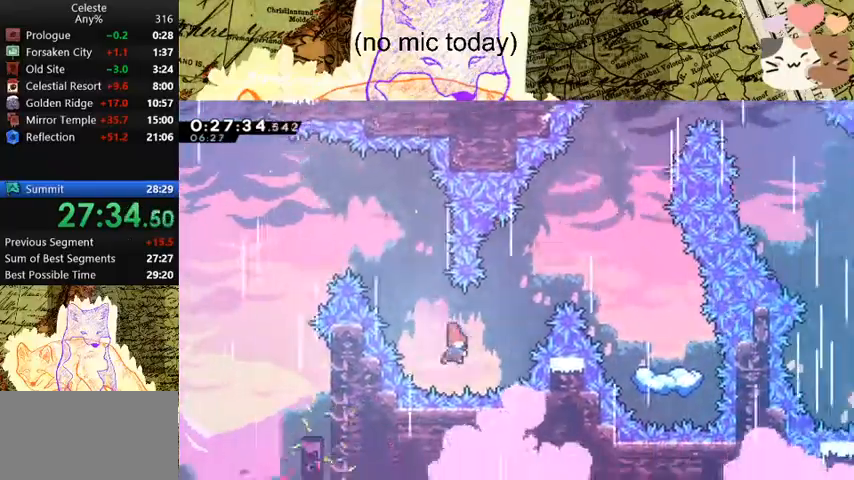
{"keys": ["d"], "events": [[33, "space", "up"], [233, "dash", "up"], [233, "w", "up"]]}
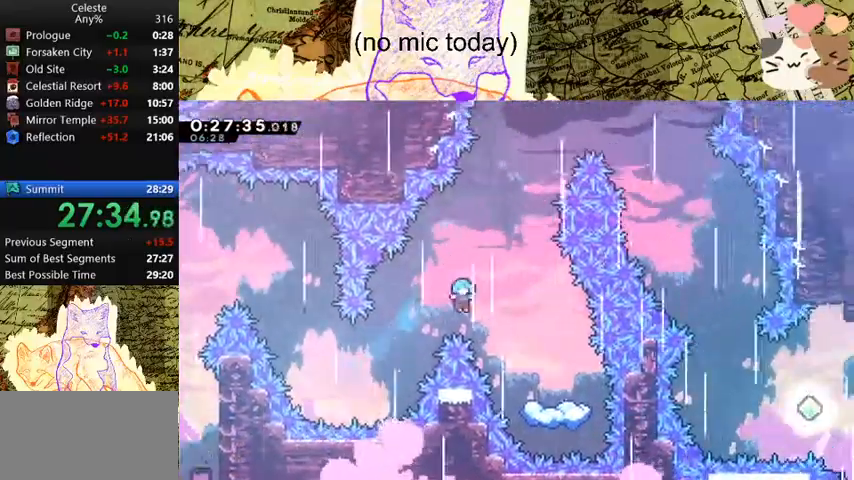
{"keys": [], "events": [[100, "s", "down"], [433, "d", "up"], [433, "s", "up"]]}
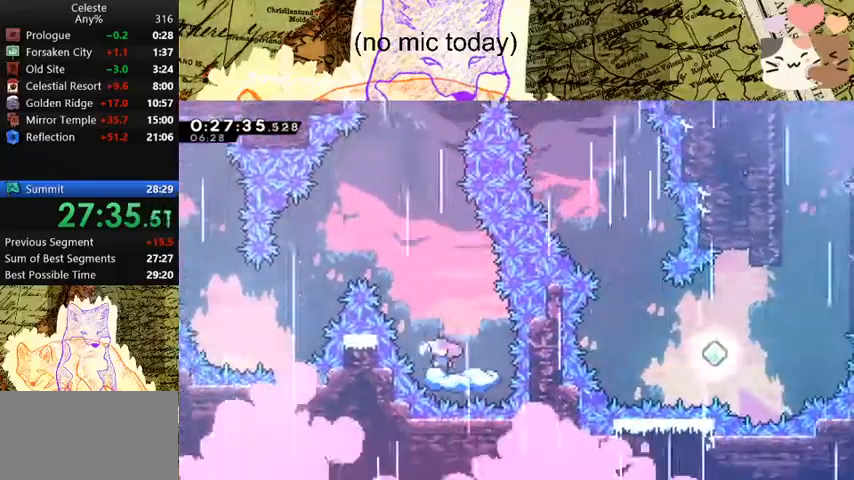
{"keys": ["d", "w"], "events": [[233, "a", "down"], [233, "space", "down"], [333, "space", "up"], [433, "a", "up"], [500, "d", "down"], [500, "w", "down"]]}